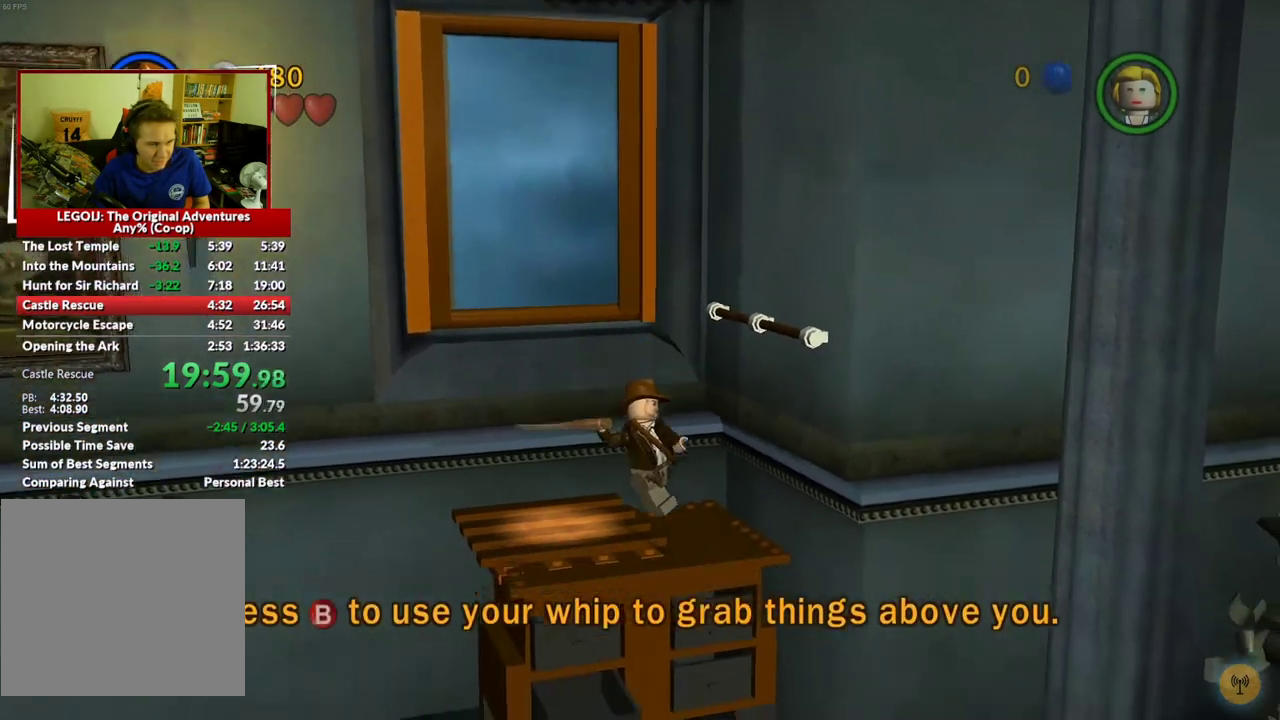
Gameplay with a controller (Xbox layout); each line is a JSON object with the inputs held at the frame after it. "events" lists button and stick changes between this image and that frame as [ms after this image, input, new state], when the widget could be followed in between.
{"buttons": [], "left_stick": "left", "right_stick": "center", "events": [[467, "left_stick", "left"]]}
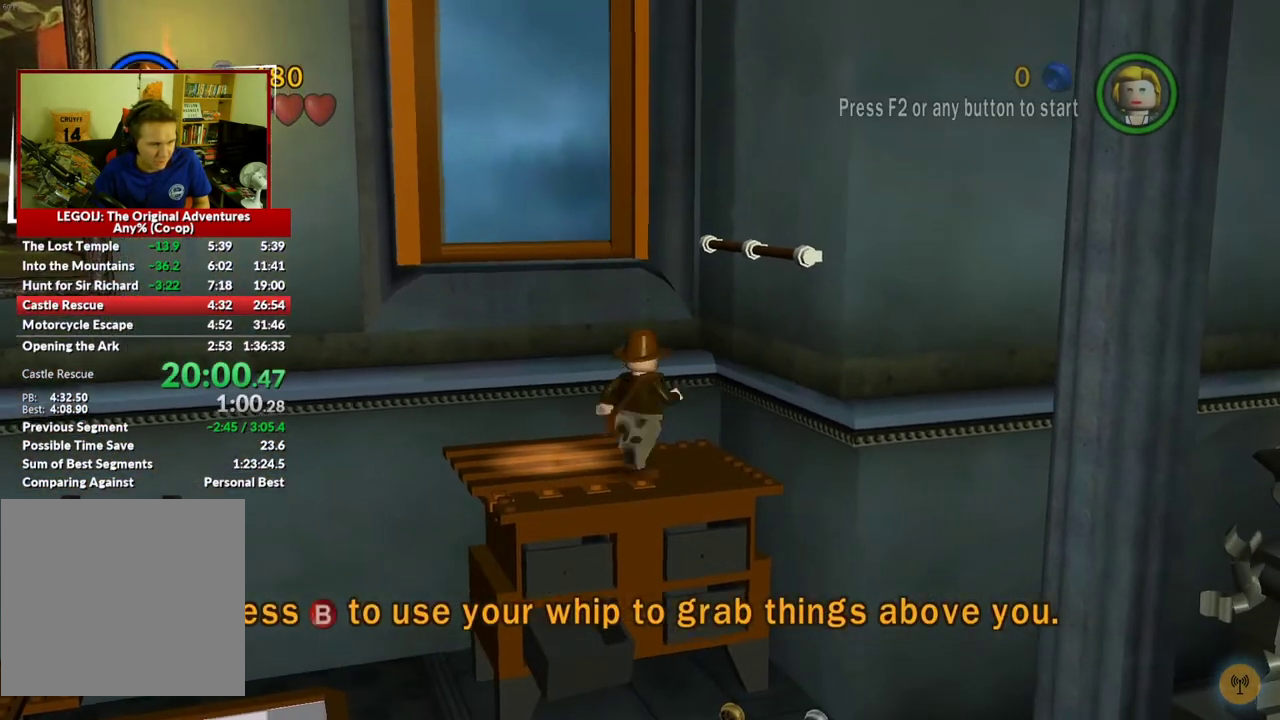
{"buttons": [], "left_stick": "center", "right_stick": "center", "events": [[83, "B", "down"], [150, "left_stick", "up-left"], [167, "B", "up"], [217, "left_stick", "center"], [233, "B", "down"], [300, "B", "up"], [383, "B", "down"], [467, "B", "up"]]}
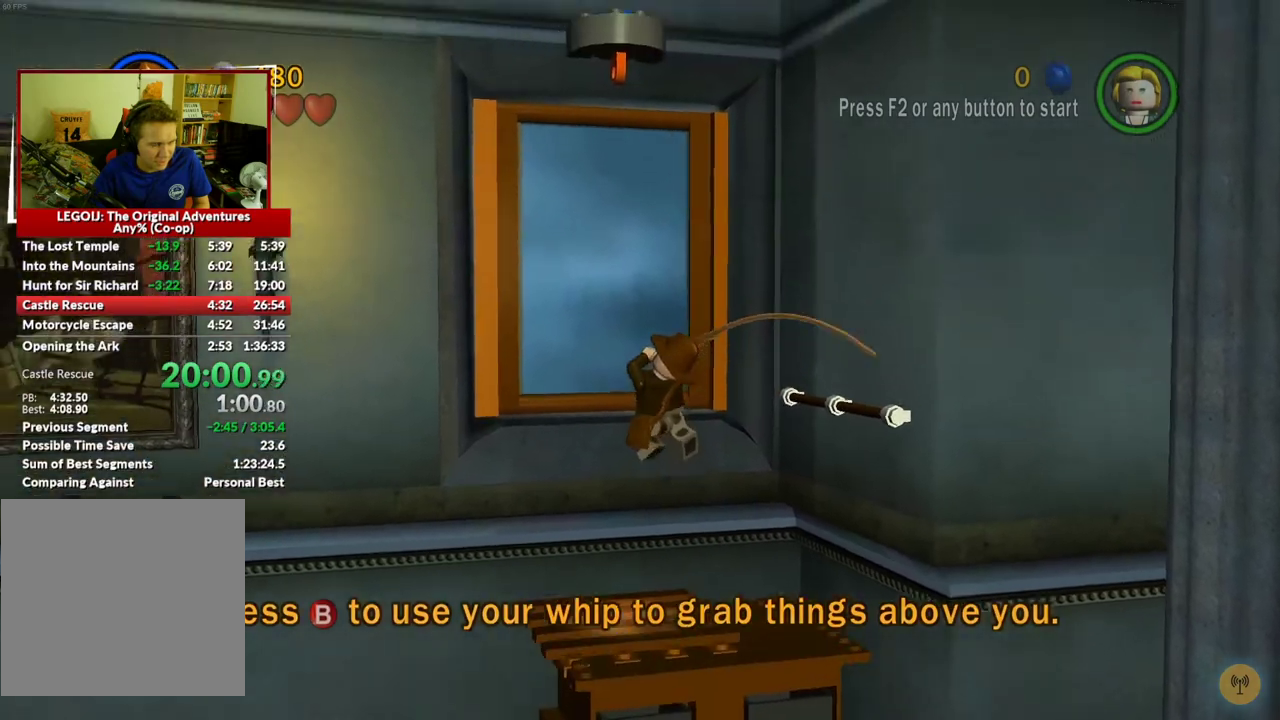
{"buttons": [], "left_stick": "center", "right_stick": "center", "events": []}
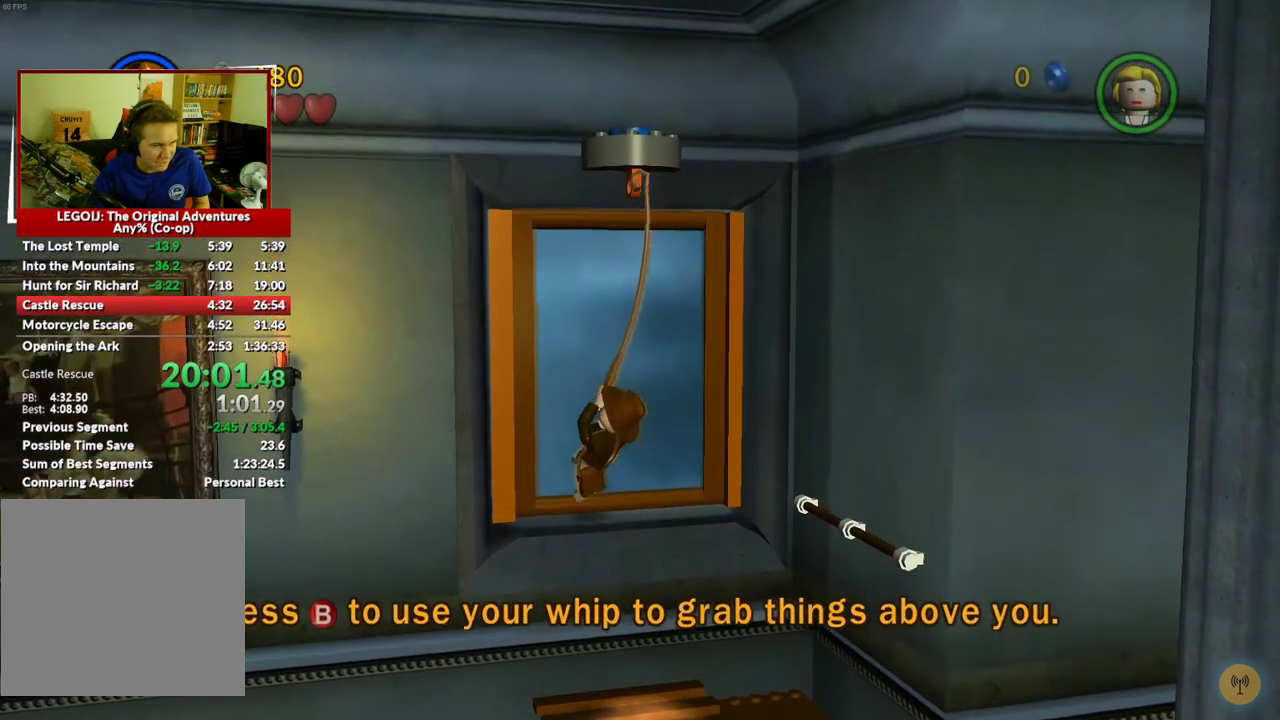
{"buttons": [], "left_stick": "center", "right_stick": "center", "events": []}
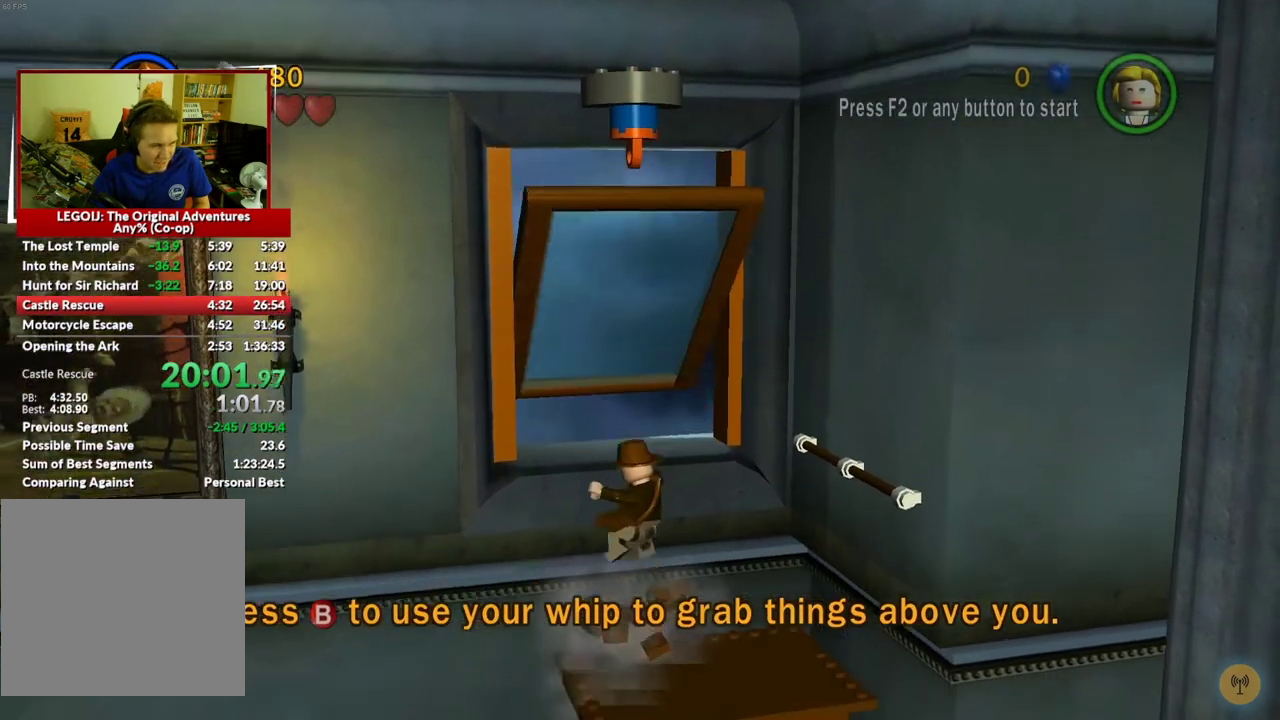
{"buttons": ["A"], "left_stick": "right", "right_stick": "center", "events": [[50, "left_stick", "right"], [150, "A", "down"], [217, "A", "up"], [283, "A", "down"], [350, "A", "up"], [450, "A", "down"]]}
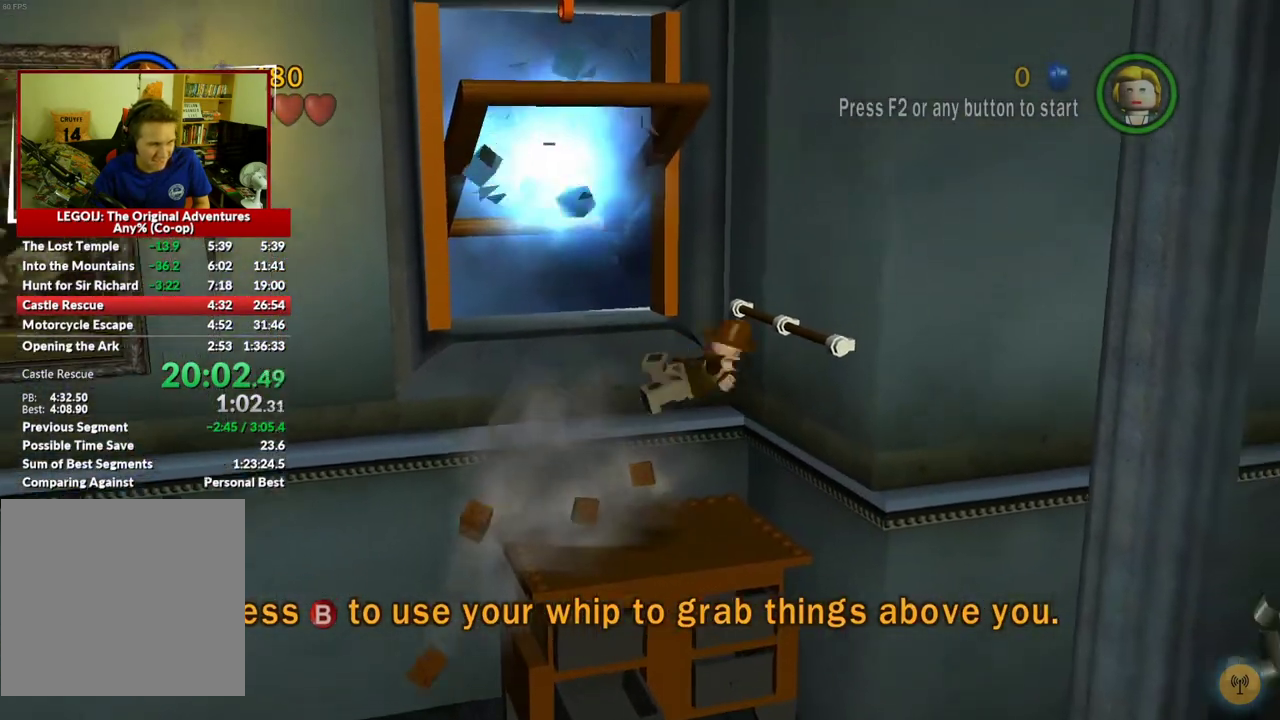
{"buttons": [], "left_stick": "up-left", "right_stick": "center", "events": [[33, "A", "up"], [33, "left_stick", "up-right"], [100, "A", "down"], [133, "left_stick", "up-left"], [167, "A", "up"], [250, "A", "down"], [317, "A", "up"], [383, "left_stick", "left"], [400, "A", "down"], [433, "left_stick", "up-left"], [500, "A", "up"]]}
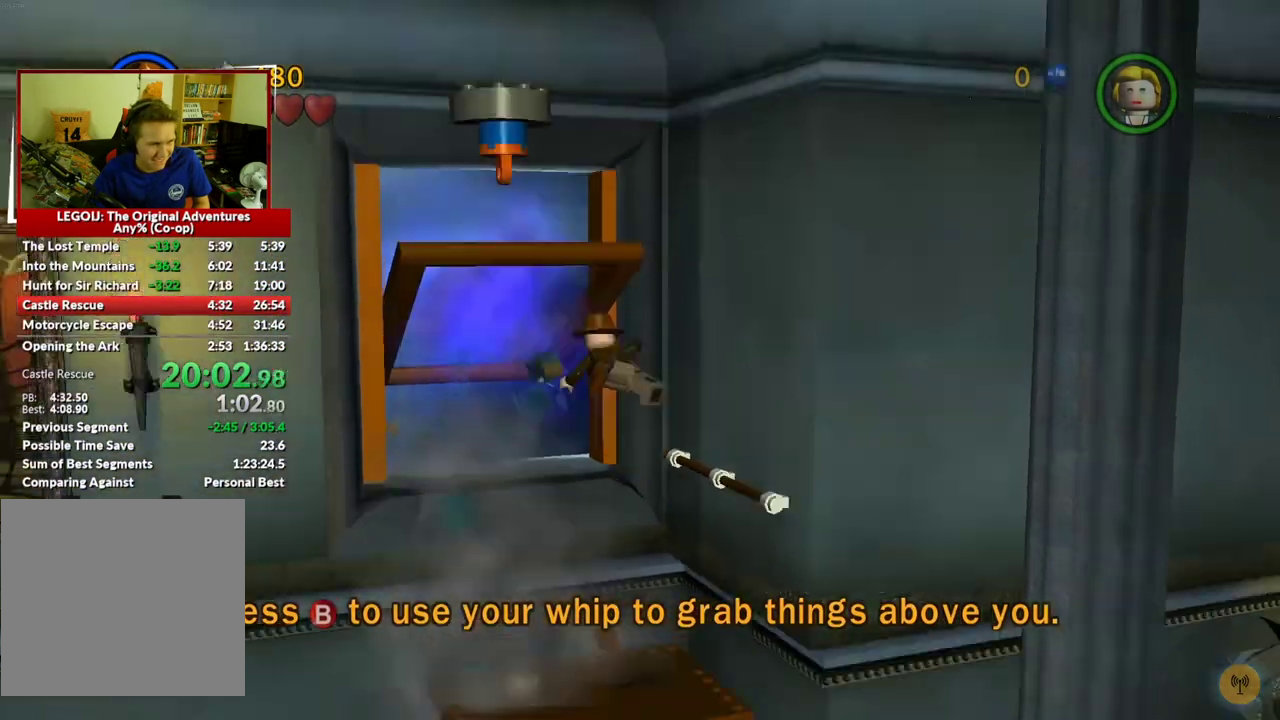
{"buttons": [], "left_stick": "center", "right_stick": "center", "events": [[117, "left_stick", "up"], [483, "left_stick", "center"]]}
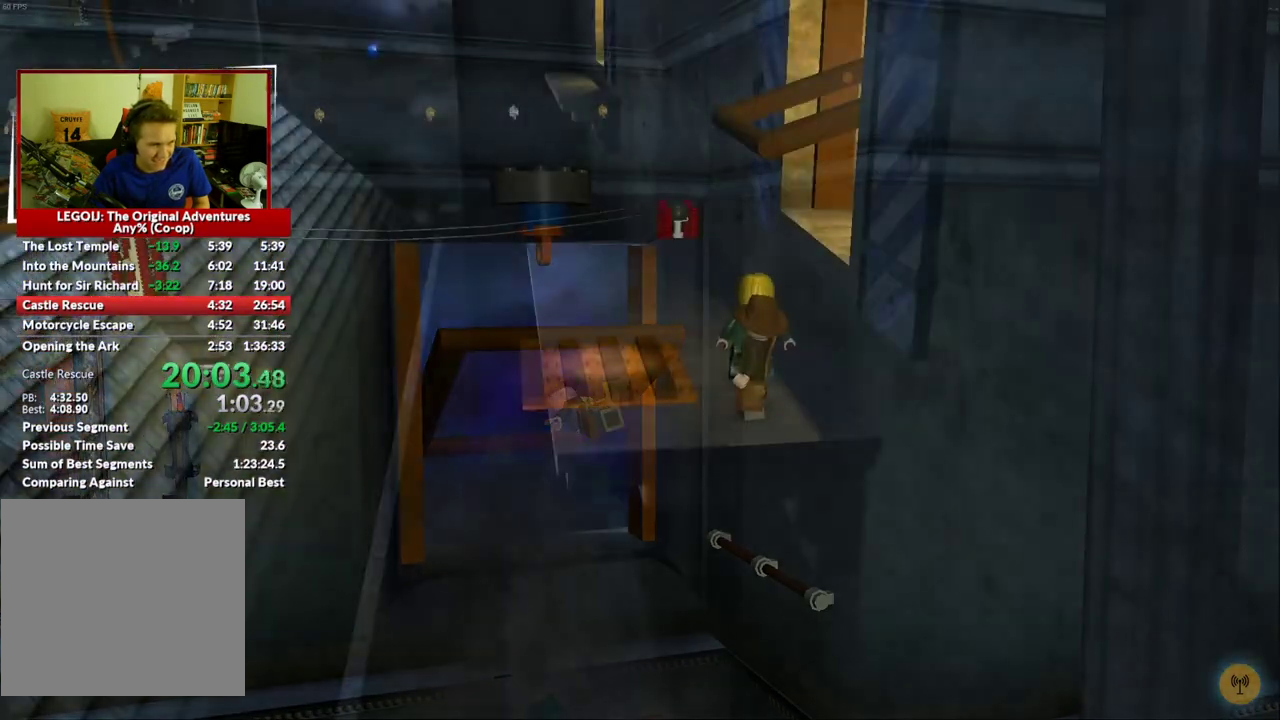
{"buttons": [], "left_stick": "up-left", "right_stick": "center", "events": [[150, "left_stick", "up-left"]]}
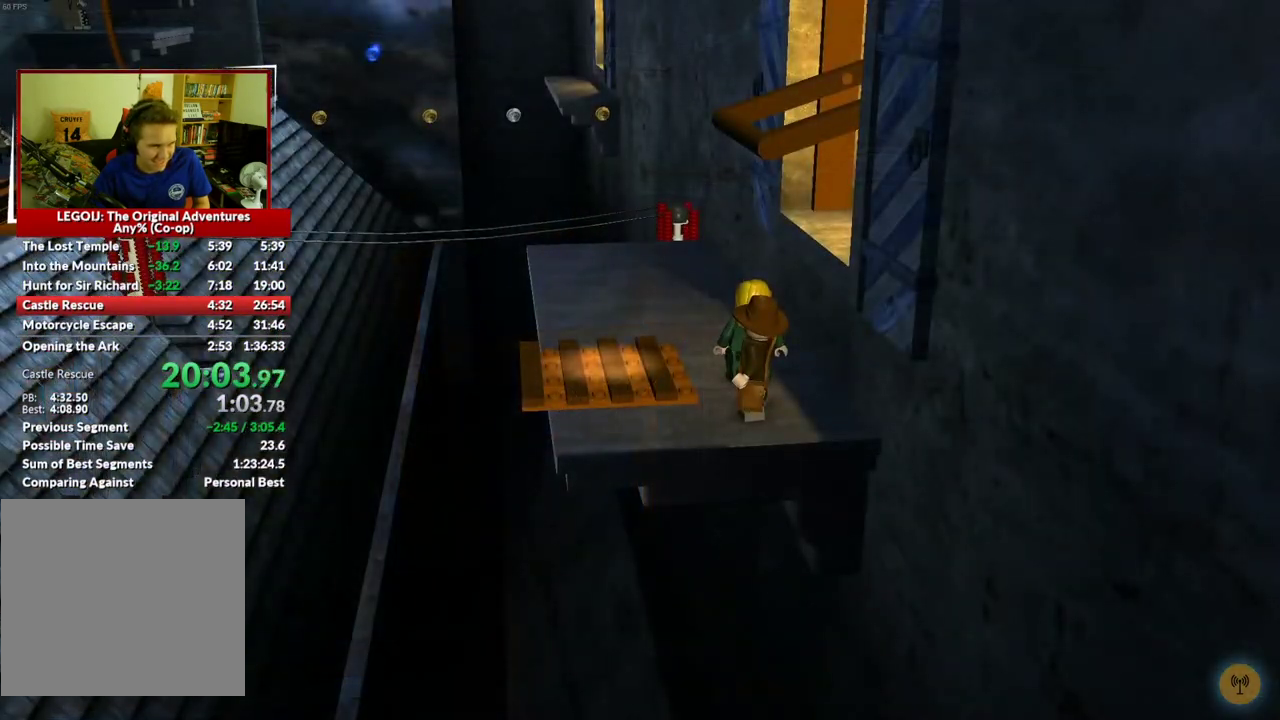
{"buttons": ["B"], "left_stick": "center", "right_stick": "center", "events": [[300, "left_stick", "left"], [417, "B", "down"], [467, "left_stick", "center"]]}
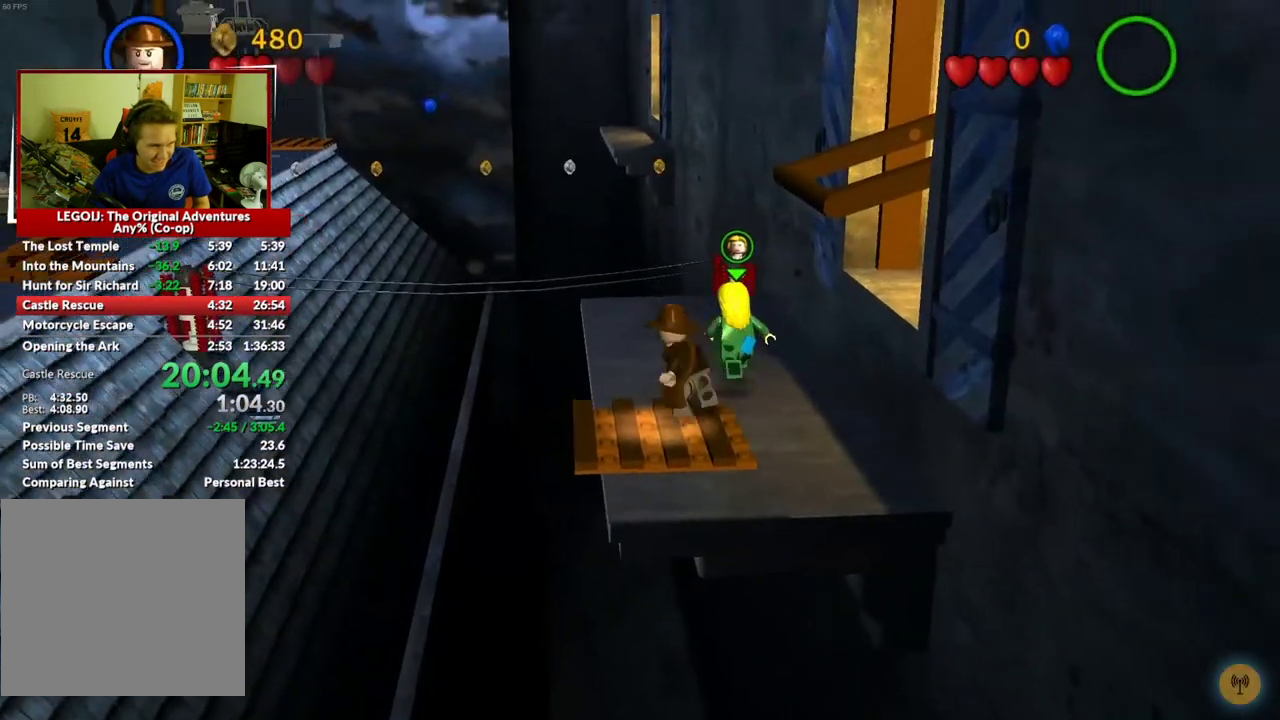
{"buttons": [], "left_stick": "center", "right_stick": "center", "events": [[33, "B", "up"], [83, "B", "down"], [167, "B", "up"], [233, "B", "down"], [333, "B", "up"]]}
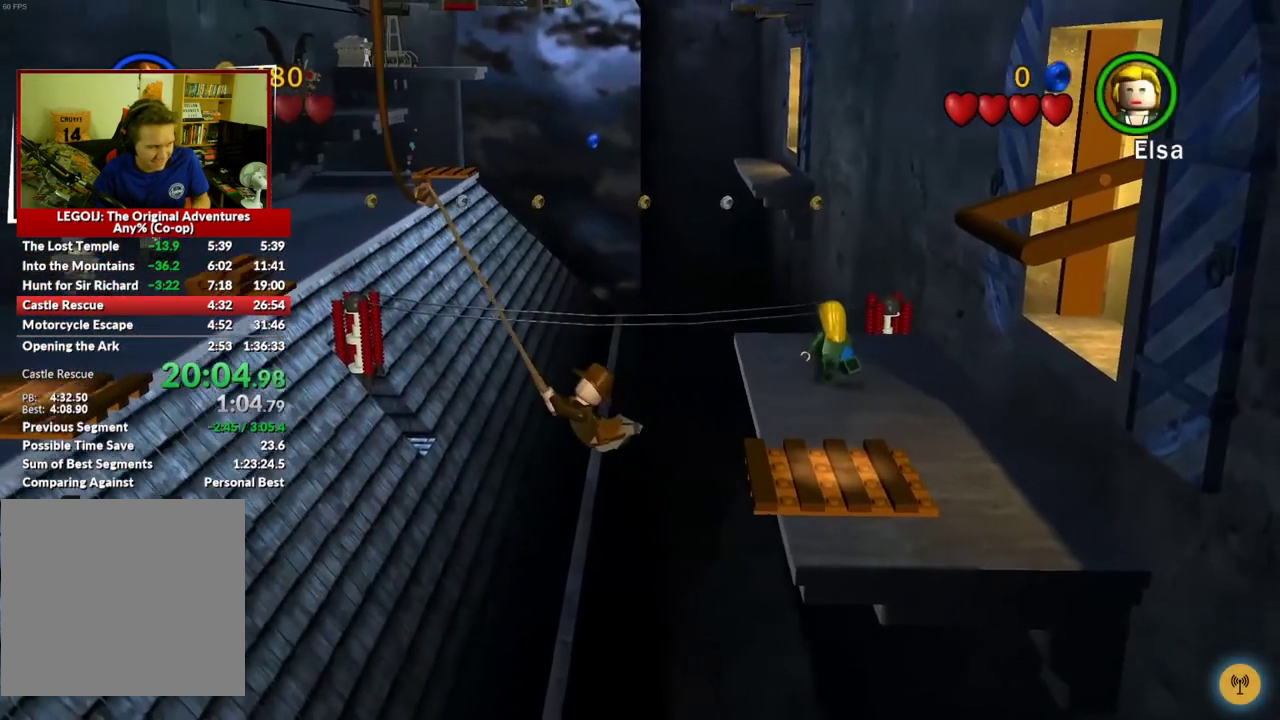
{"buttons": ["B"], "left_stick": "center", "right_stick": "center", "events": [[50, "B", "down"], [150, "B", "up"], [233, "B", "down"], [300, "B", "up"], [433, "B", "down"]]}
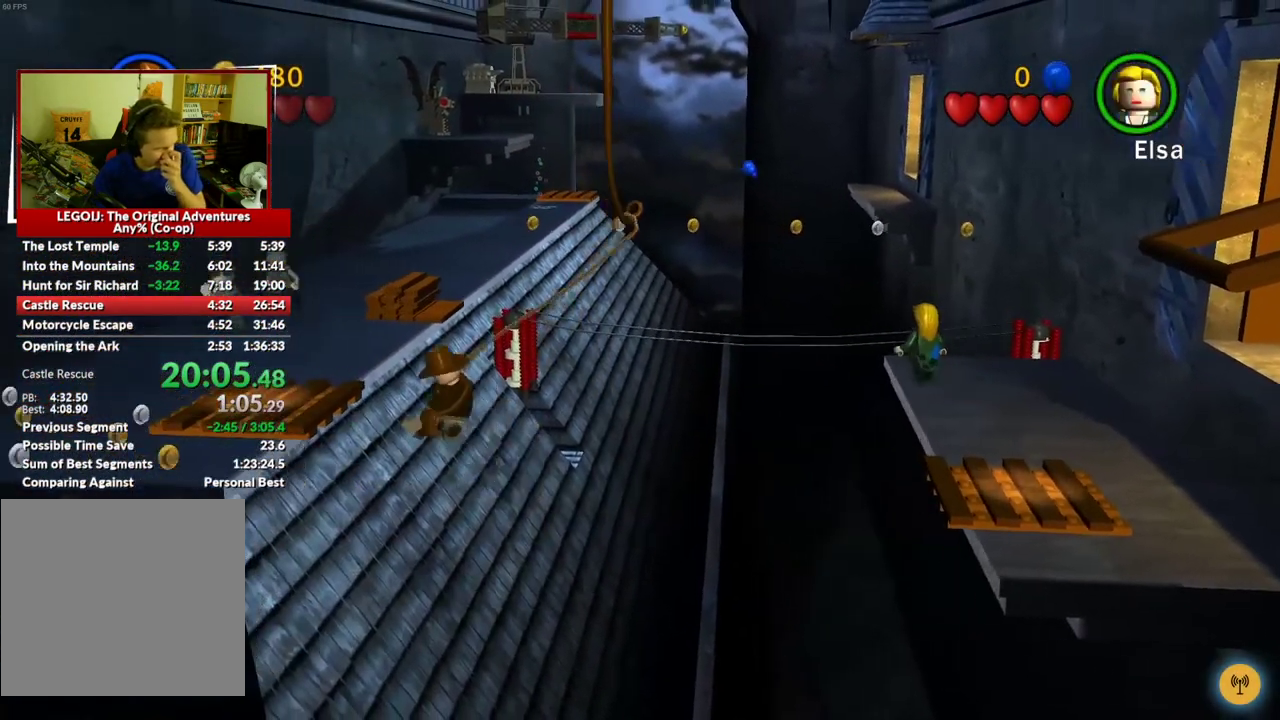
{"buttons": [], "left_stick": "center", "right_stick": "center", "events": [[17, "B", "up"], [133, "B", "down"], [217, "B", "up"]]}
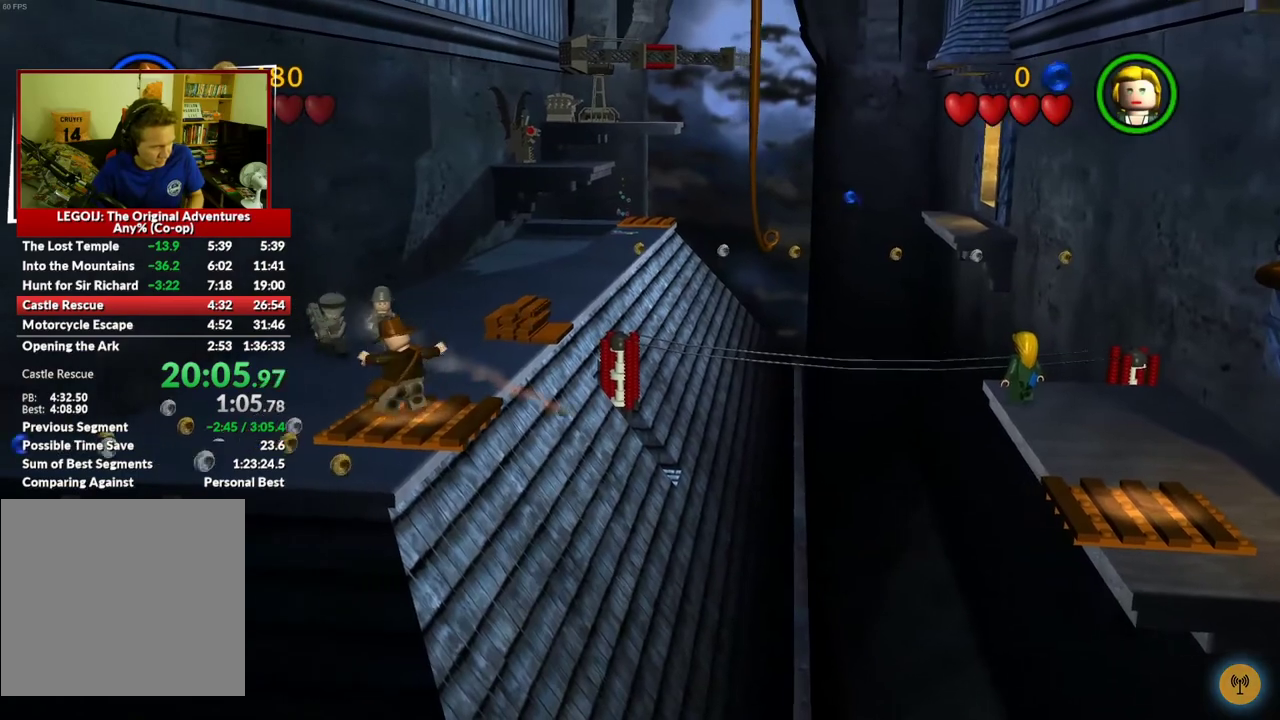
{"buttons": ["B"], "left_stick": "center", "right_stick": "center", "events": [[33, "B", "down"], [117, "B", "up"], [183, "B", "down"], [267, "B", "up"], [333, "B", "down"], [417, "B", "up"], [467, "B", "down"]]}
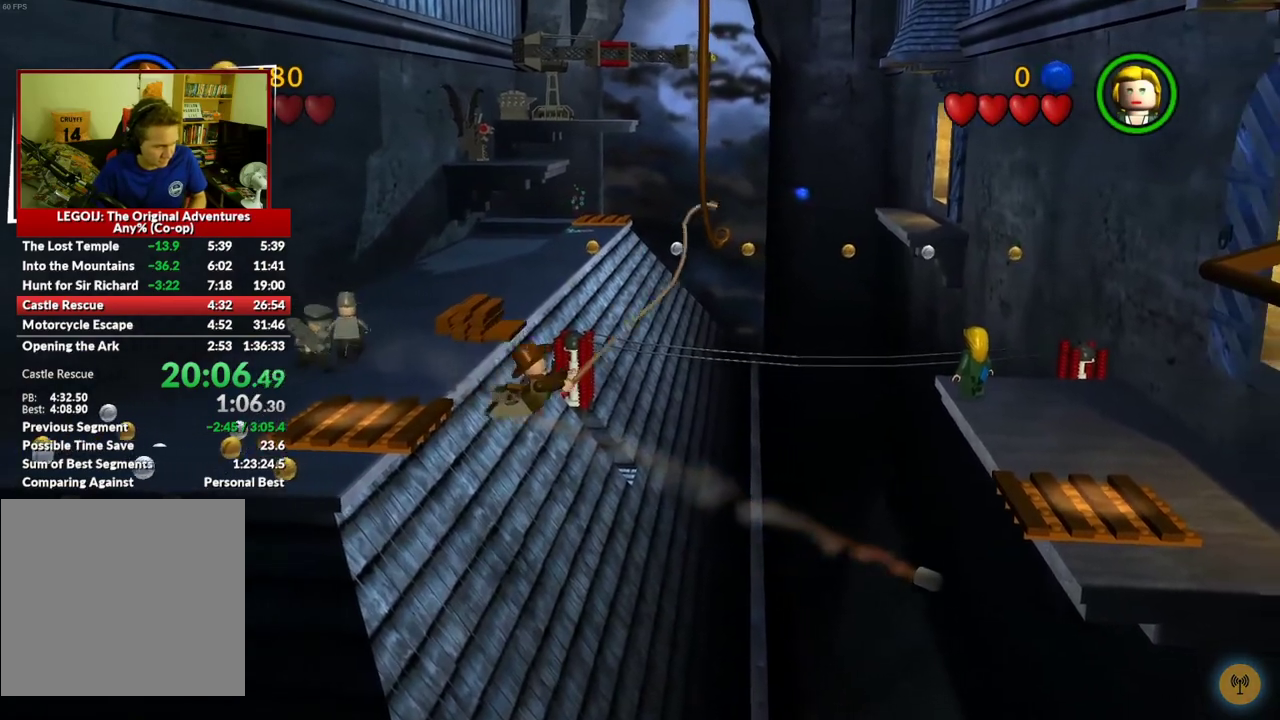
{"buttons": ["B"], "left_stick": "center", "right_stick": "center", "events": [[67, "B", "up"], [133, "B", "down"], [217, "B", "up"], [300, "B", "down"], [383, "B", "up"], [450, "B", "down"]]}
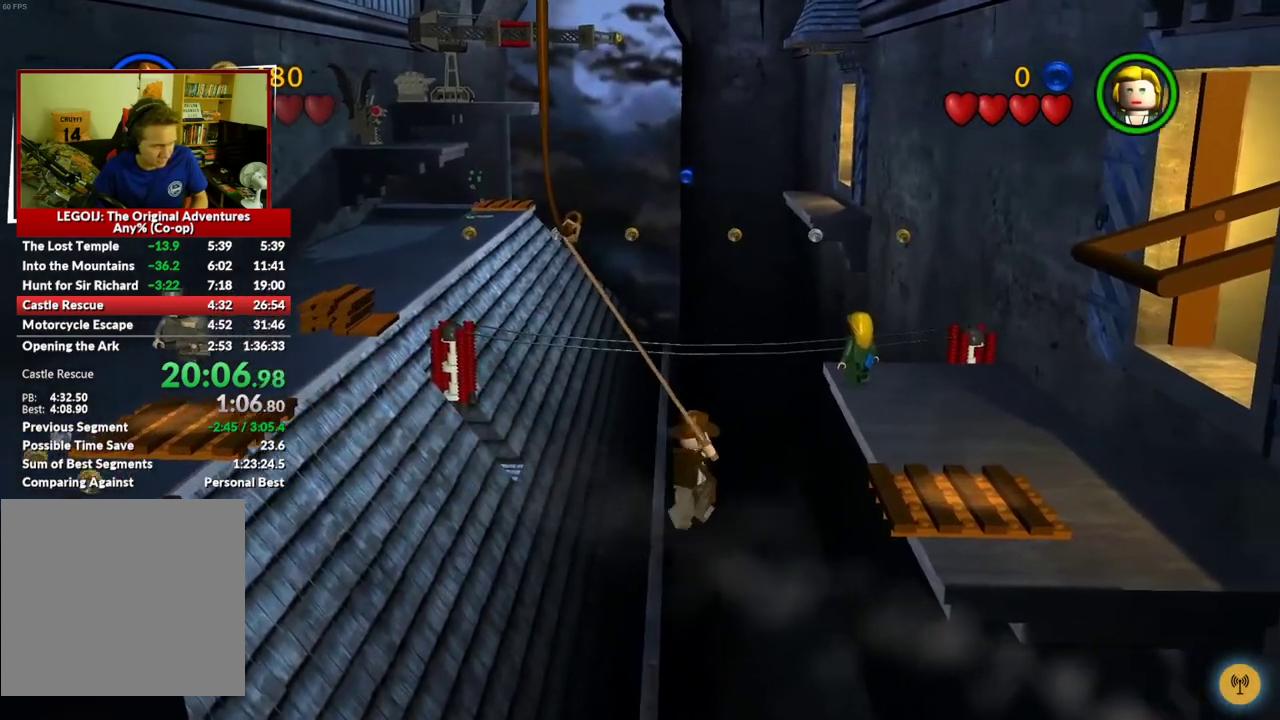
{"buttons": [], "left_stick": "center", "right_stick": "center", "events": [[50, "B", "up"]]}
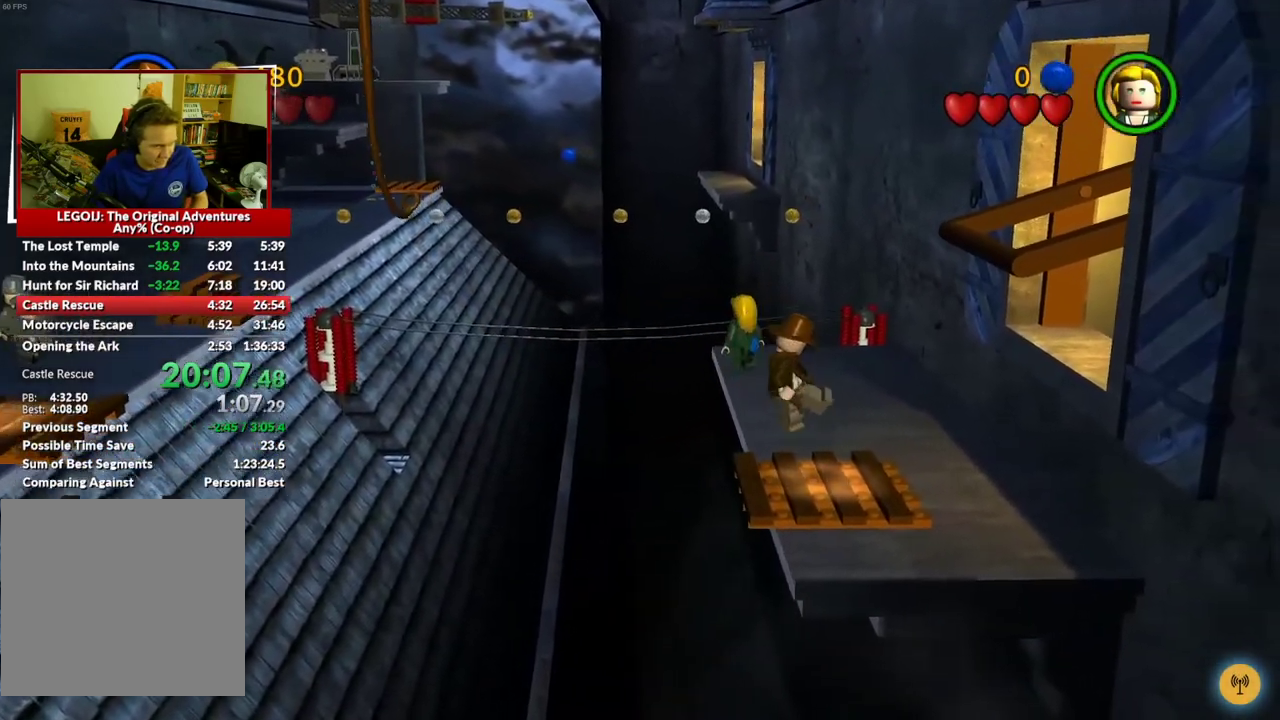
{"buttons": [], "left_stick": "center", "right_stick": "center", "events": [[83, "B", "down"], [183, "B", "up"], [250, "B", "down"], [333, "B", "up"], [400, "B", "down"], [483, "B", "up"]]}
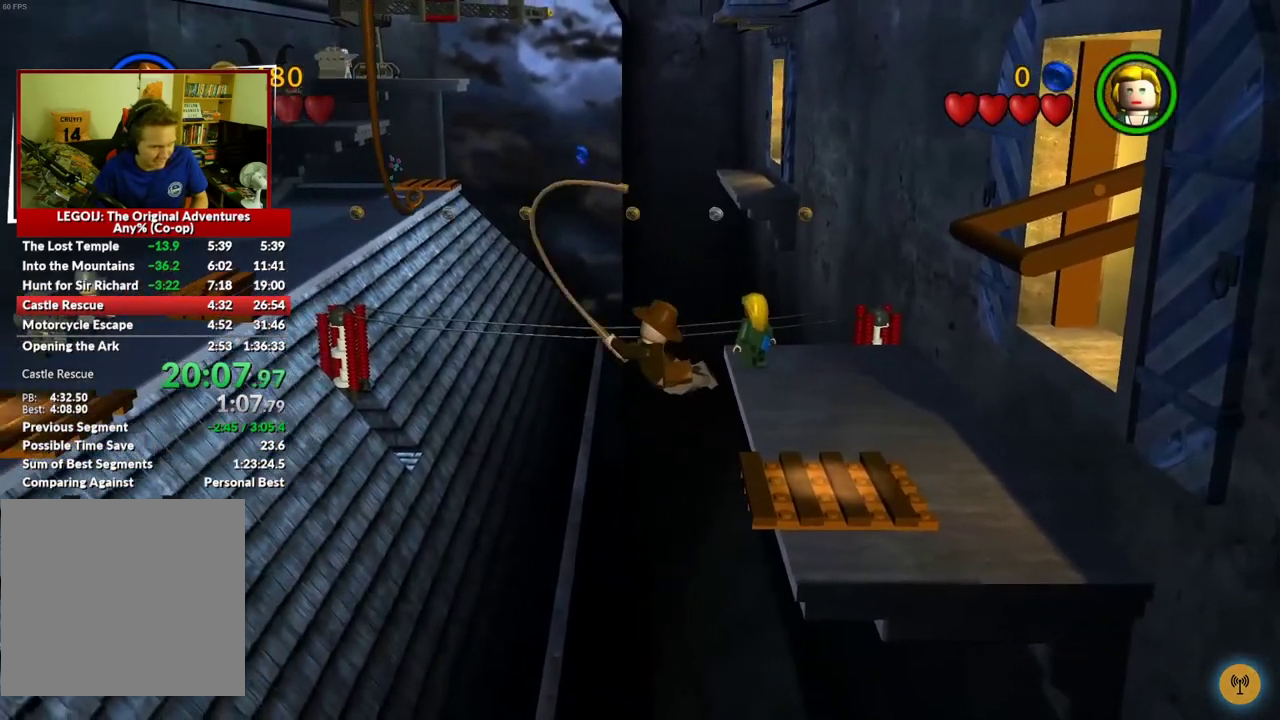
{"buttons": [], "left_stick": "center", "right_stick": "center", "events": [[67, "B", "down"], [167, "B", "up"]]}
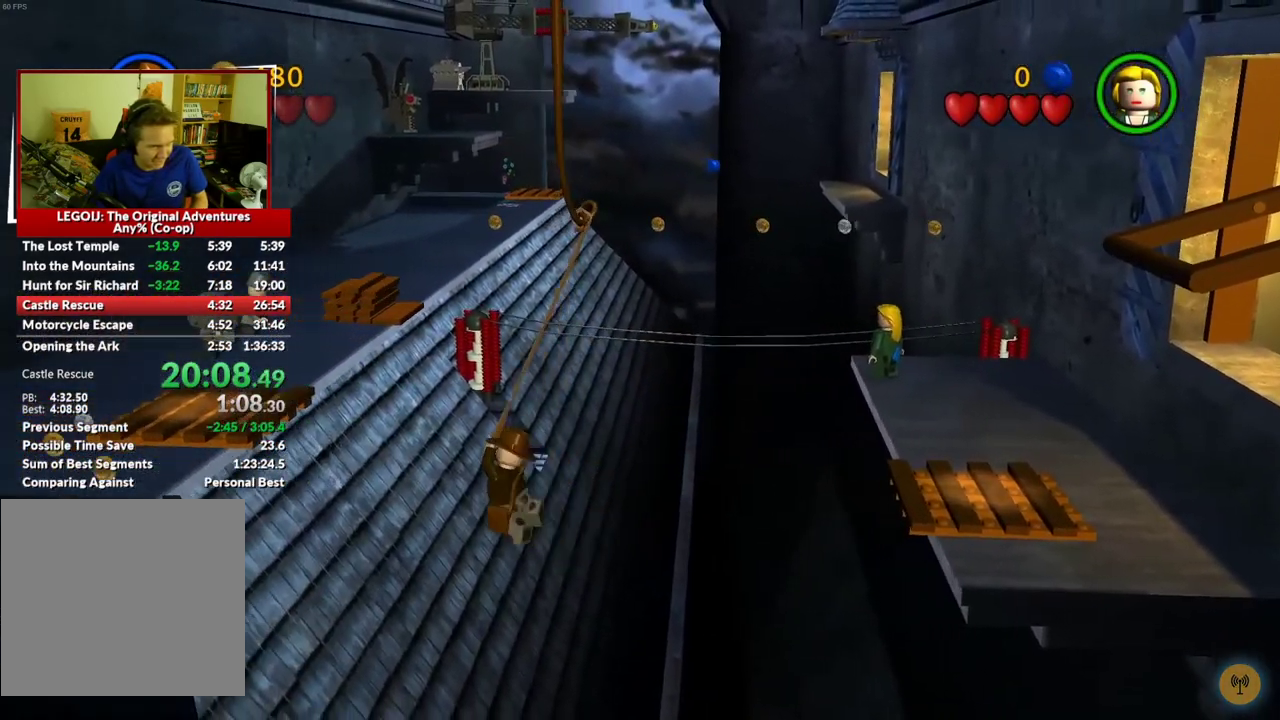
{"buttons": [], "left_stick": "left", "right_stick": "center", "events": [[300, "left_stick", "left"]]}
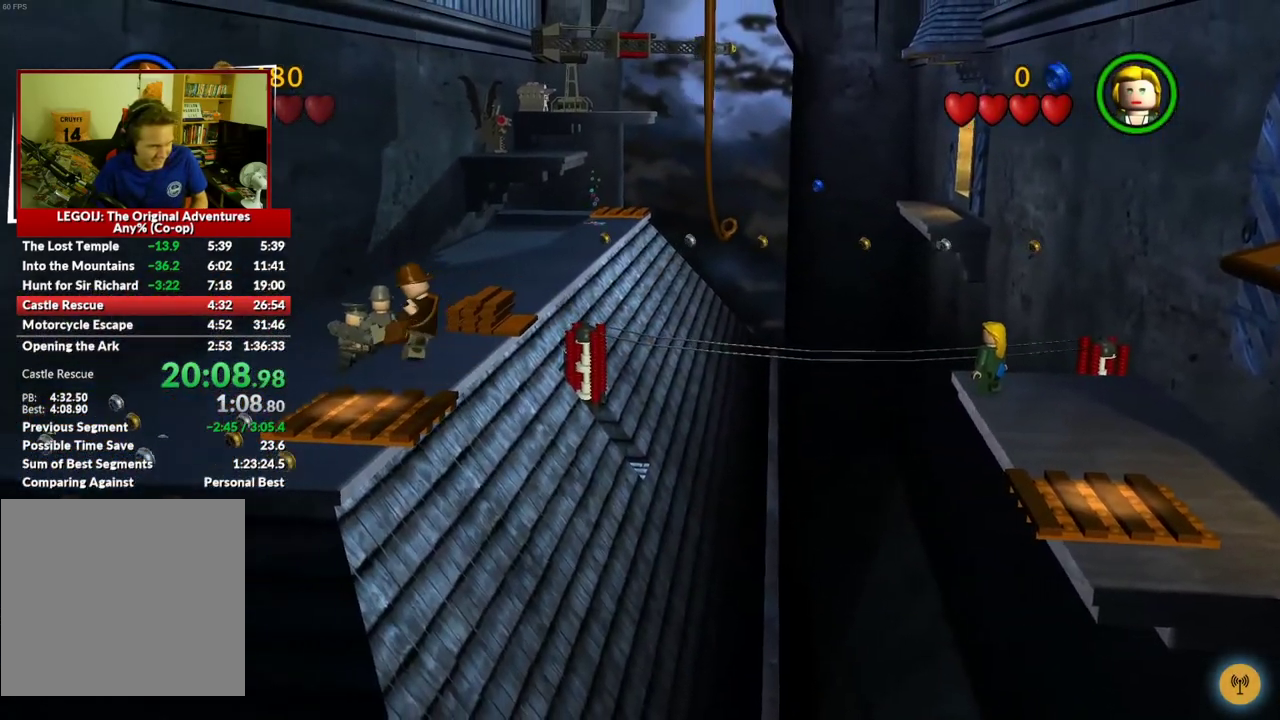
{"buttons": [], "left_stick": "left", "right_stick": "center", "events": [[417, "left_stick", "up-left"], [467, "left_stick", "left"]]}
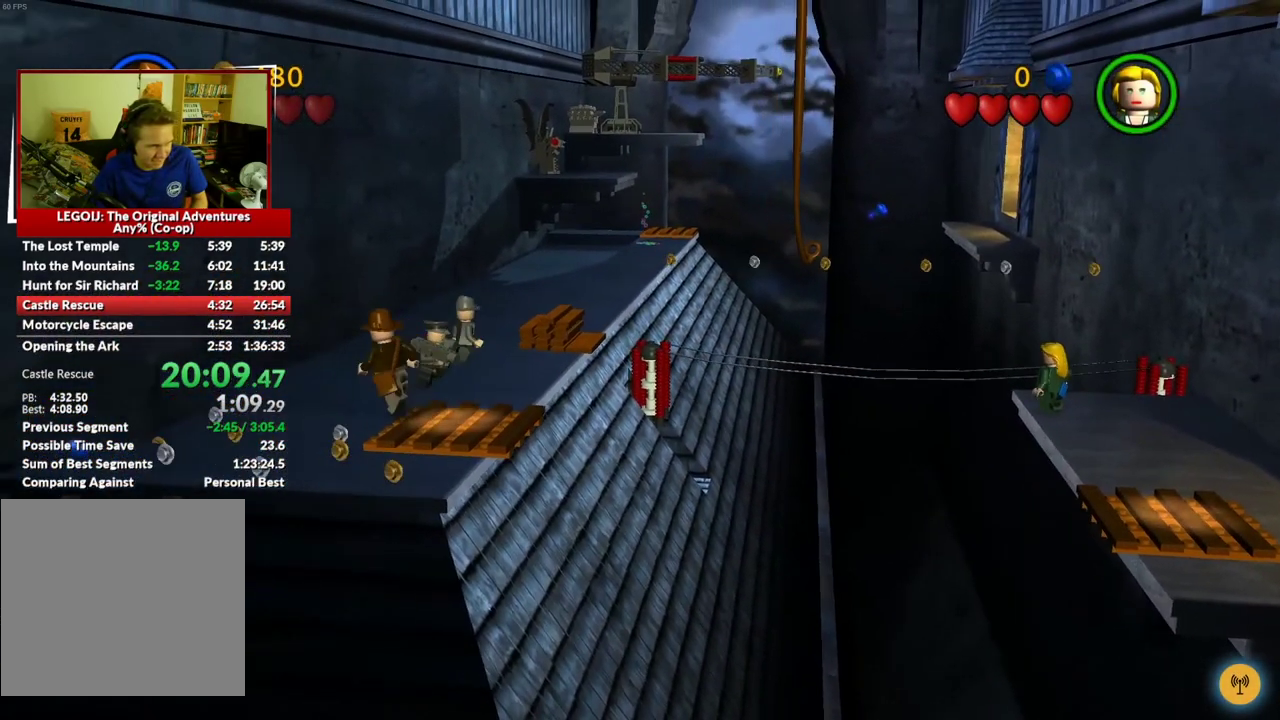
{"buttons": [], "left_stick": "up", "right_stick": "center", "events": [[50, "left_stick", "up-left"], [483, "left_stick", "up"]]}
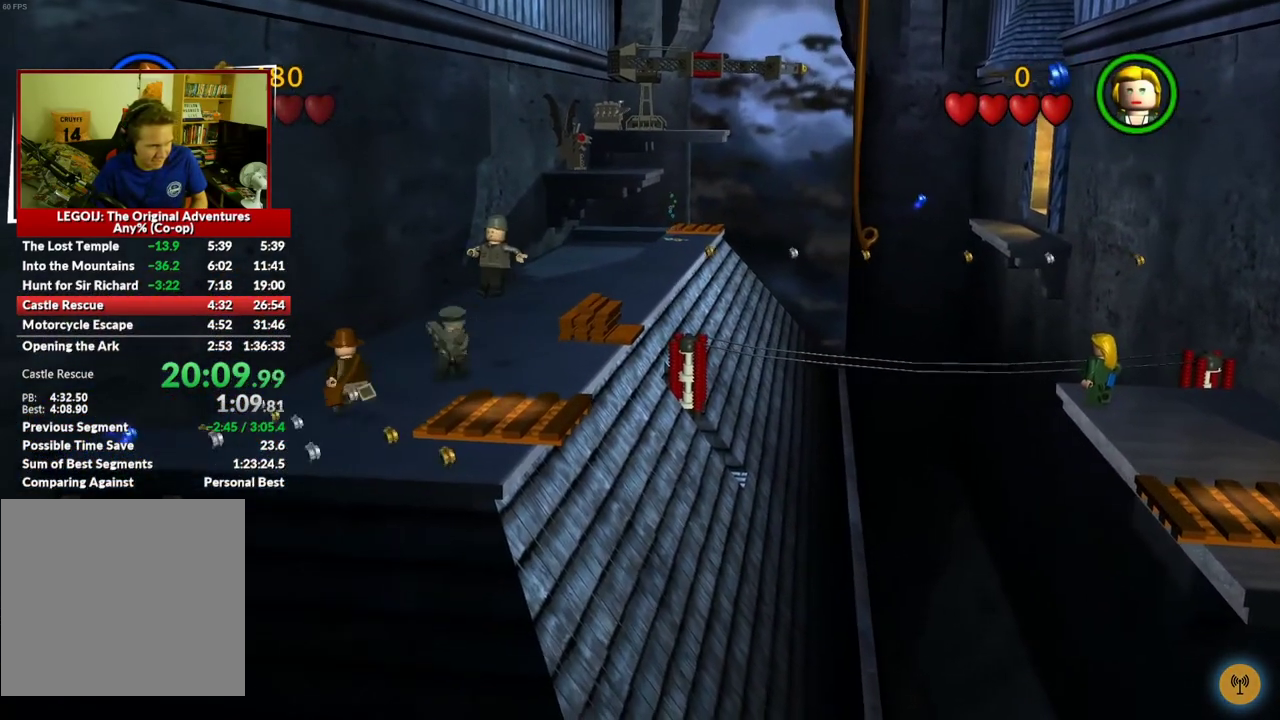
{"buttons": [], "left_stick": "up-right", "right_stick": "center", "events": [[350, "left_stick", "up-right"]]}
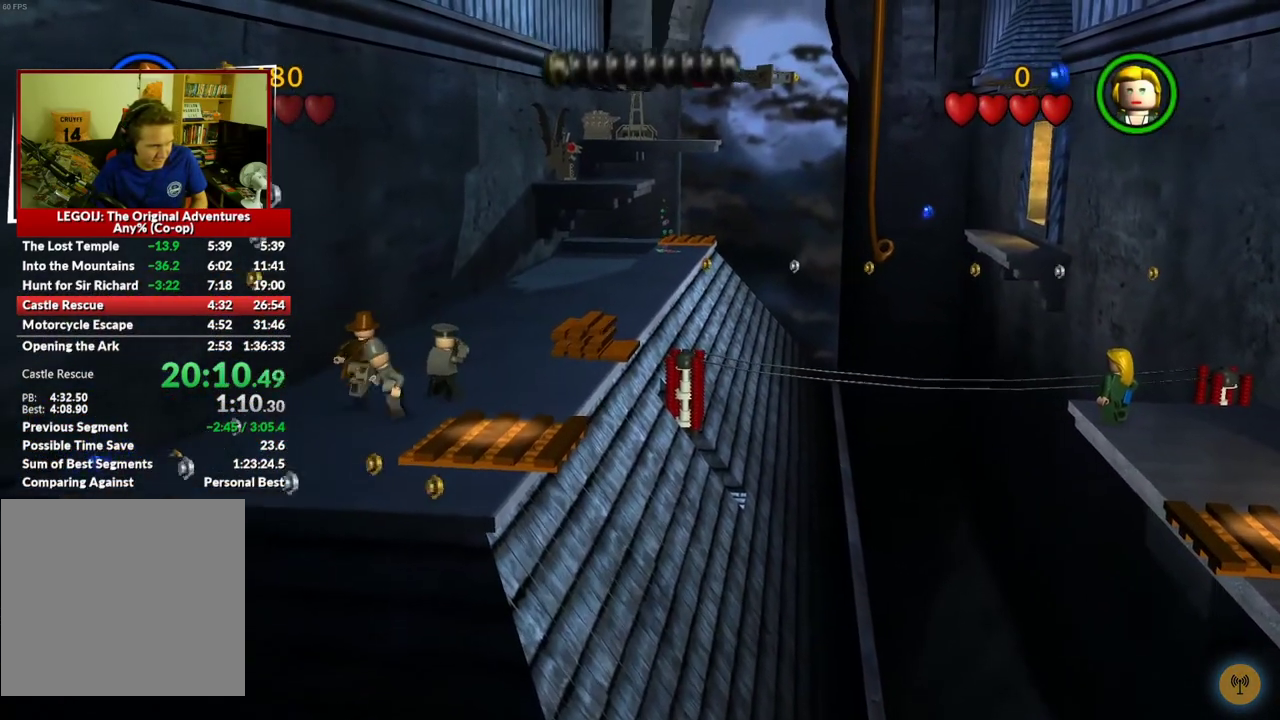
{"buttons": [], "left_stick": "down-right", "right_stick": "center", "events": [[67, "X", "down"], [100, "left_stick", "right"], [200, "X", "up"], [317, "left_stick", "down-right"]]}
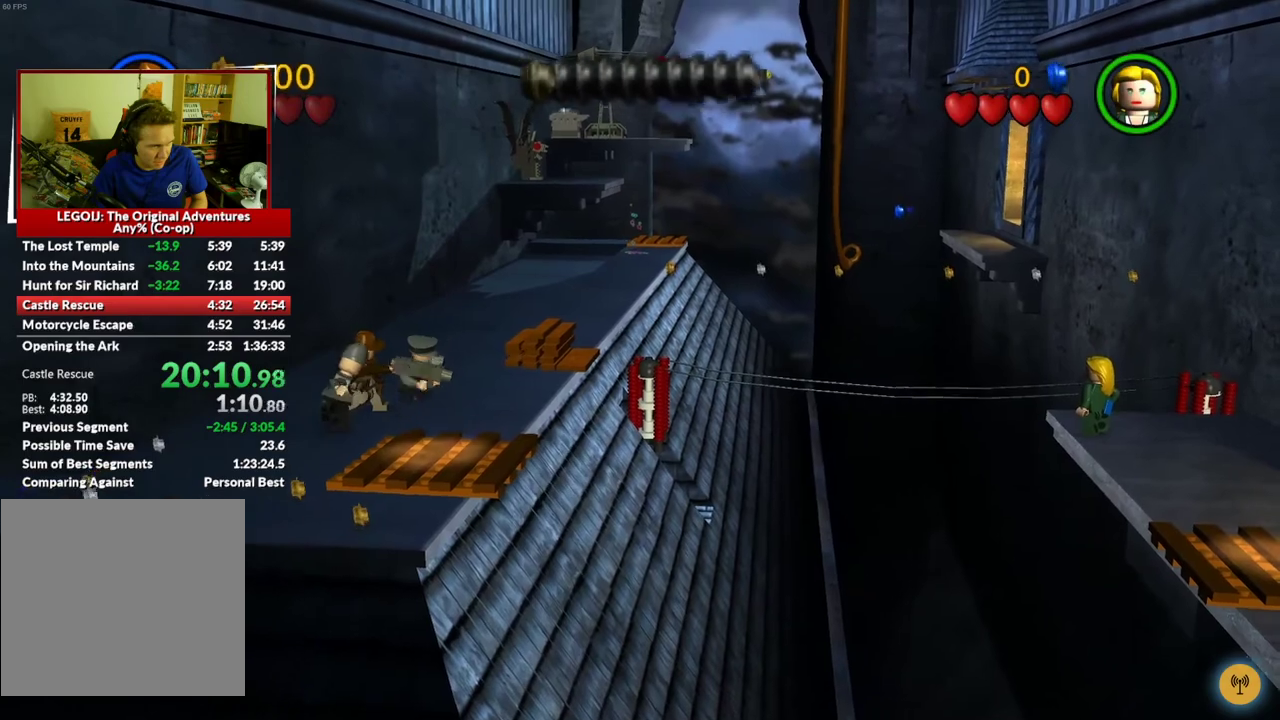
{"buttons": ["X"], "left_stick": "down-left", "right_stick": "center", "events": [[133, "left_stick", "down"], [150, "X", "down"], [217, "left_stick", "down-left"], [233, "X", "up"], [317, "X", "down"], [383, "X", "up"], [467, "X", "down"]]}
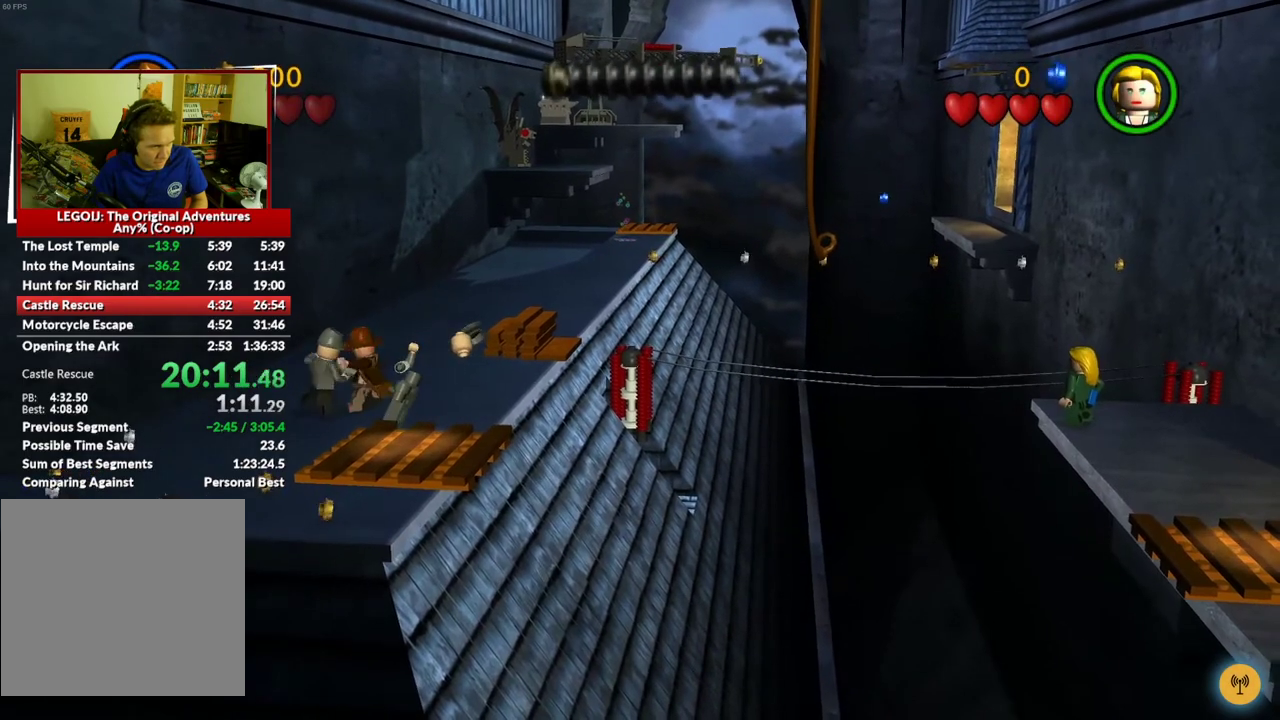
{"buttons": [], "left_stick": "down-left", "right_stick": "center", "events": [[33, "X", "up"], [117, "X", "down"], [183, "X", "up"]]}
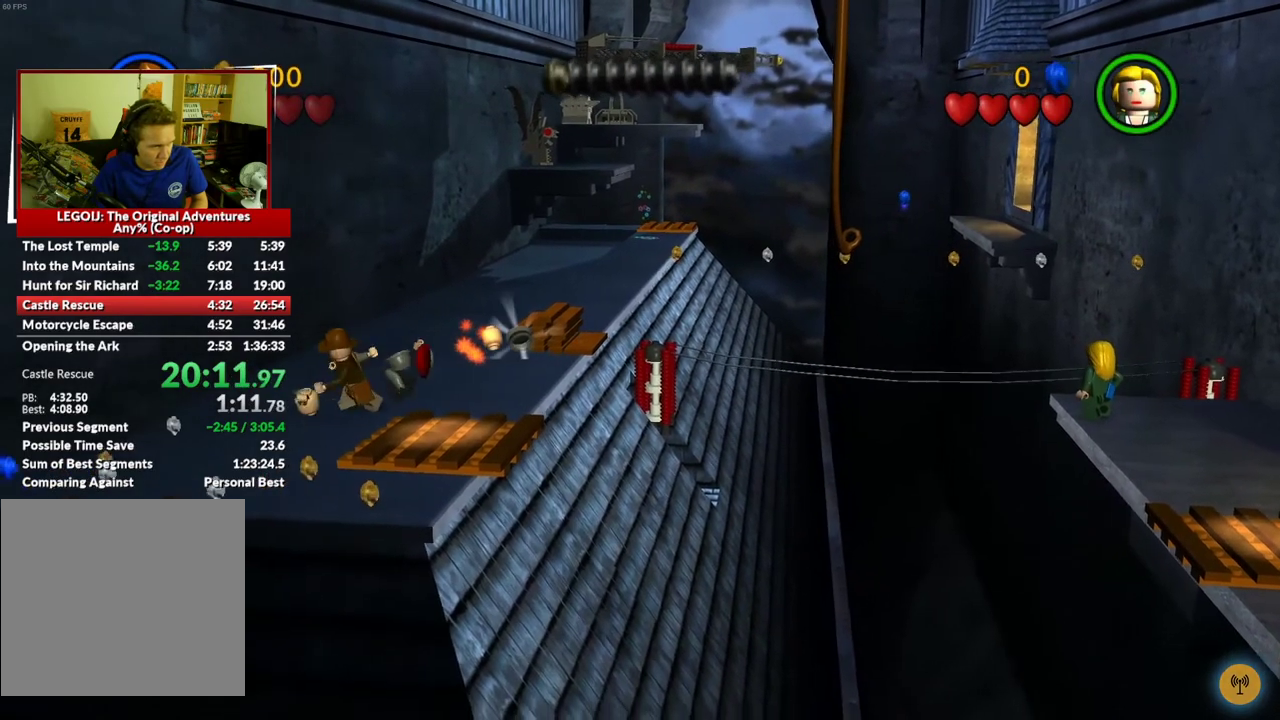
{"buttons": [], "left_stick": "center", "right_stick": "center", "events": [[67, "left_stick", "center"]]}
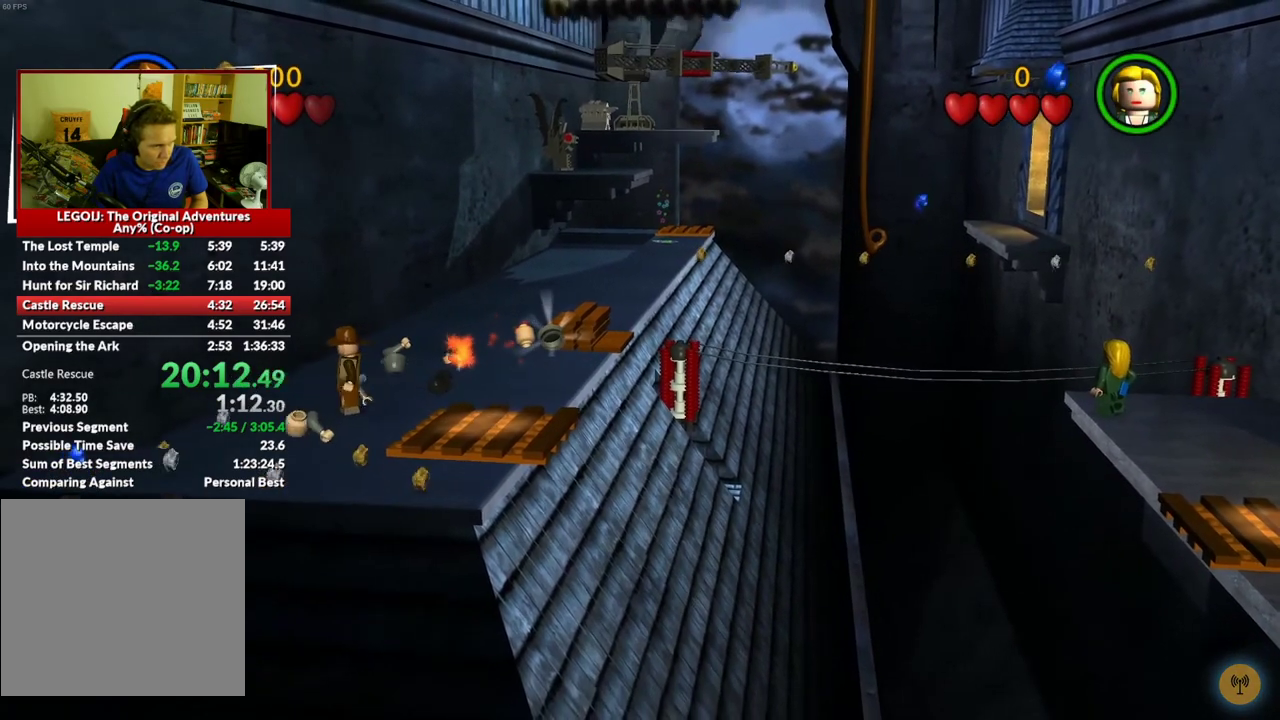
{"buttons": ["A"], "left_stick": "down-right", "right_stick": "center", "events": [[367, "left_stick", "down"], [433, "A", "down"], [500, "left_stick", "down-right"]]}
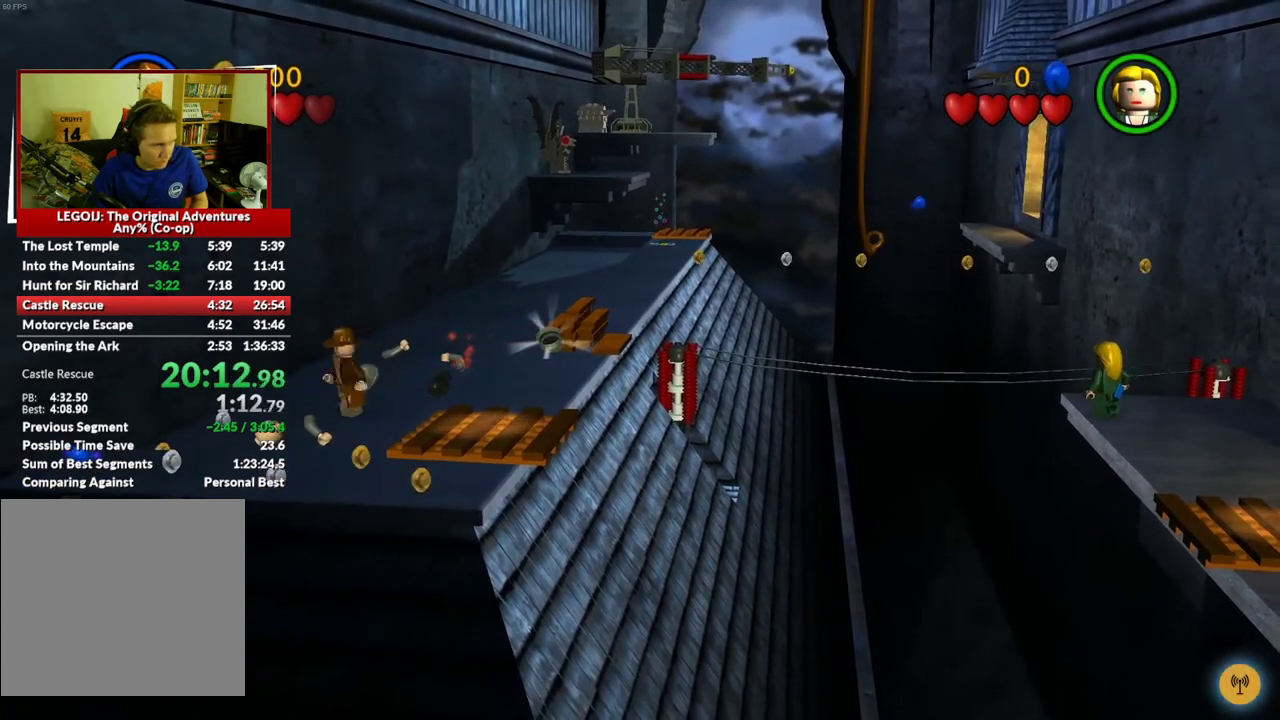
{"buttons": [], "left_stick": "right", "right_stick": "center", "events": [[67, "A", "up"], [450, "left_stick", "right"]]}
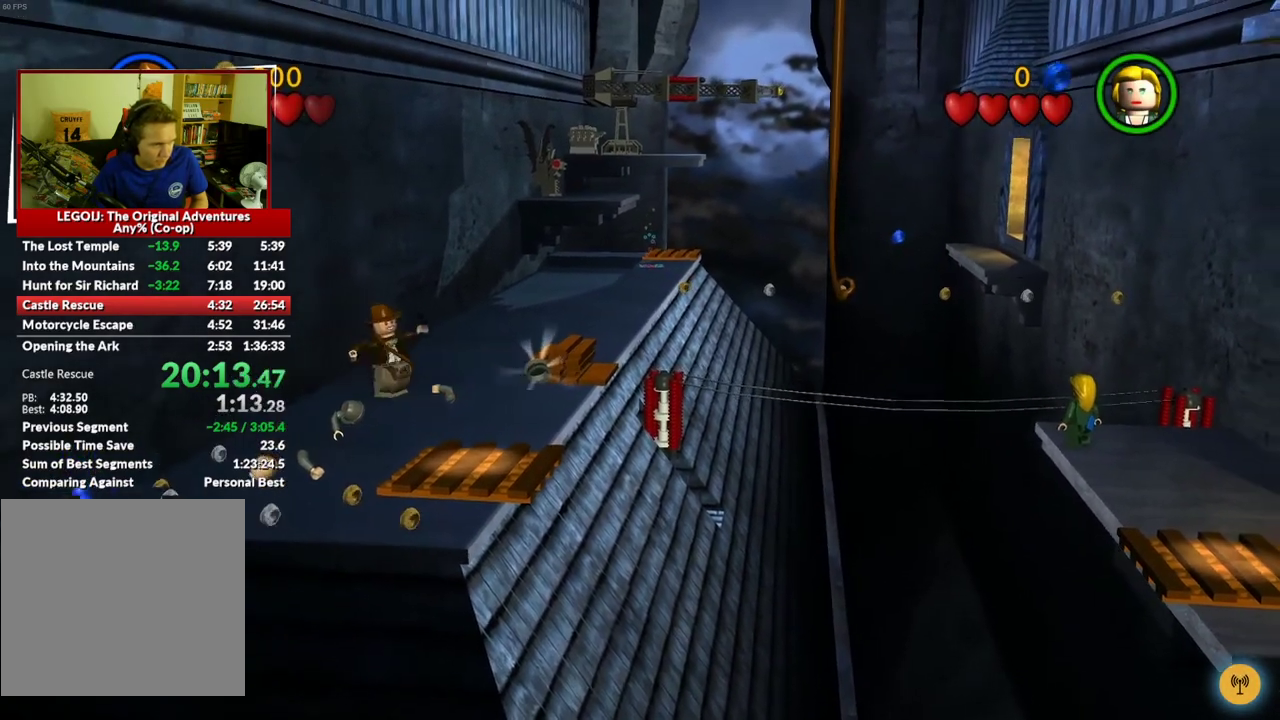
{"buttons": ["B"], "left_stick": "right", "right_stick": "center", "events": [[133, "left_stick", "center"], [217, "B", "down"], [233, "left_stick", "right"], [300, "B", "up"], [383, "B", "down"], [433, "B", "up"], [500, "B", "down"]]}